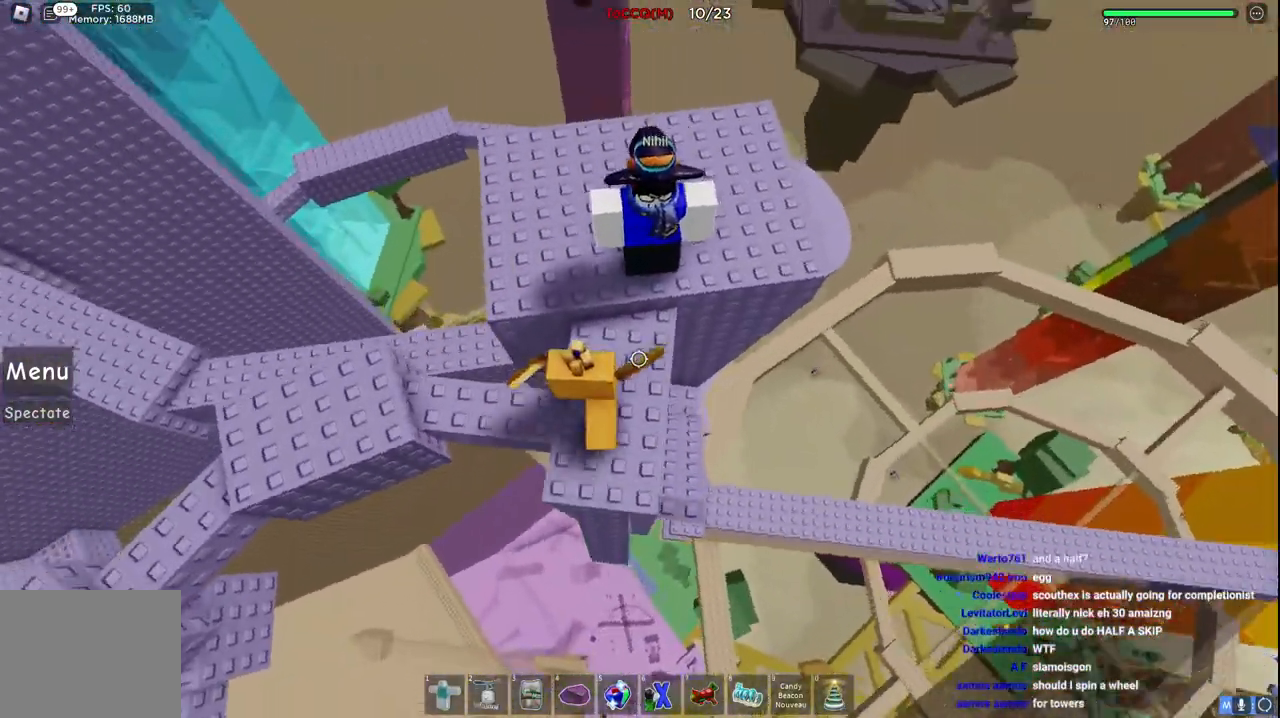
Gameplay with keyboard; each line is a JSON object with the keys held at the frame after it. "events" lists presses ("down") and releases ("up") of "a", "ctrl", "d", "e", "q", "s", "shift", "space" and "w" between this image and that frame as [ms after this image, input, new state], when the widget could be followed in between. No other keys are recorded. Mouse input is not recorded.
{"keys": ["w"], "events": [[17, "w", "up"], [300, "shift", "down"], [367, "w", "down"], [434, "shift", "up"]]}
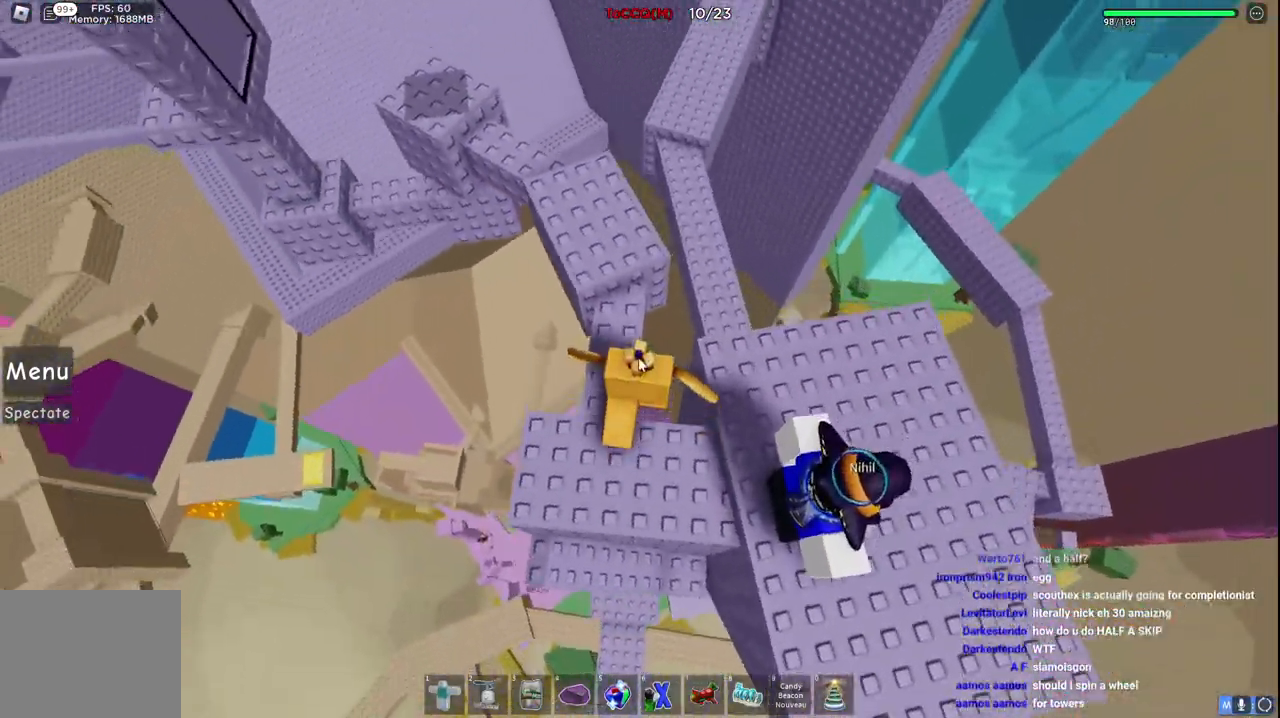
{"keys": ["shift", "w"], "events": [[34, "w", "up"], [484, "shift", "down"], [484, "w", "down"]]}
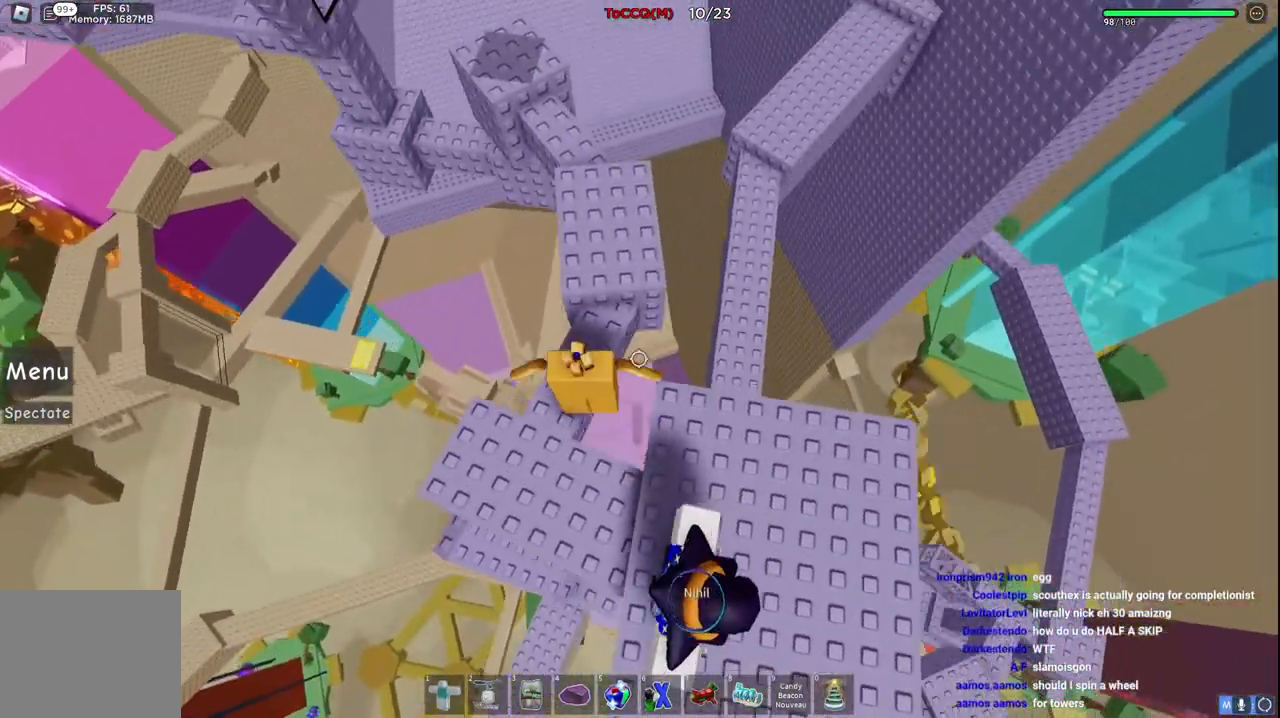
{"keys": [], "events": [[84, "shift", "up"], [134, "w", "up"]]}
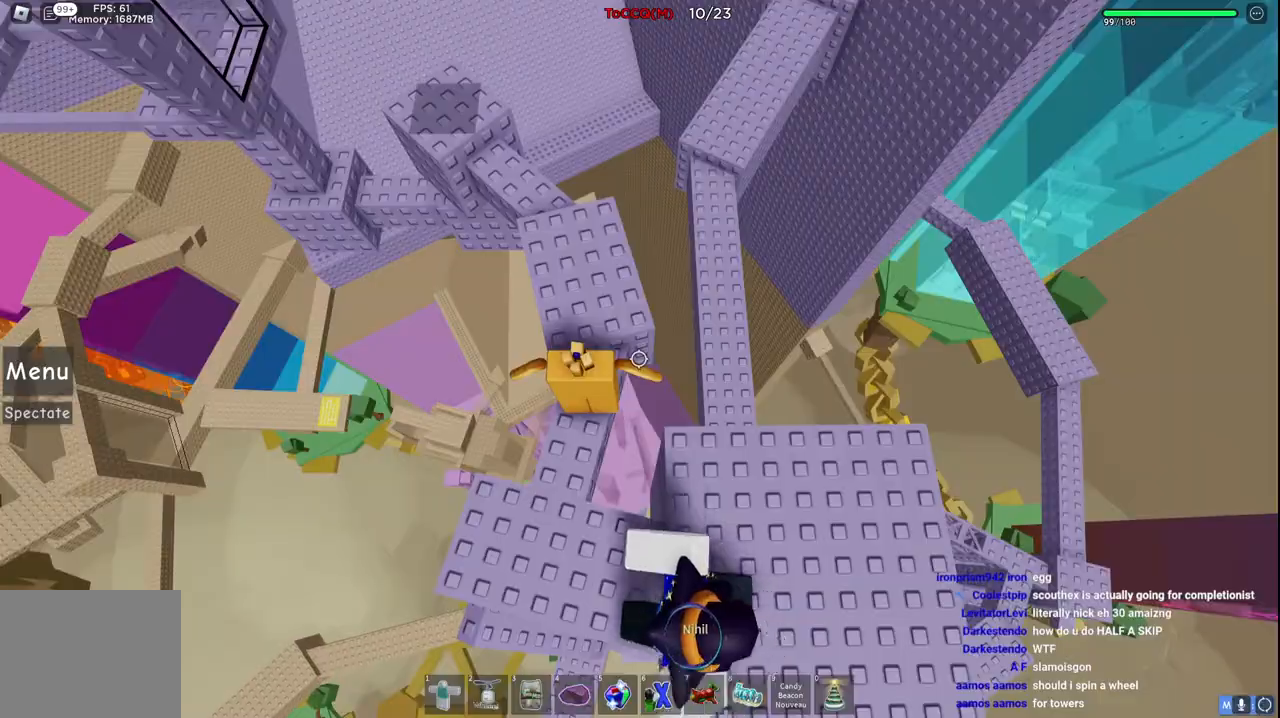
{"keys": ["w"], "events": [[84, "w", "down"]]}
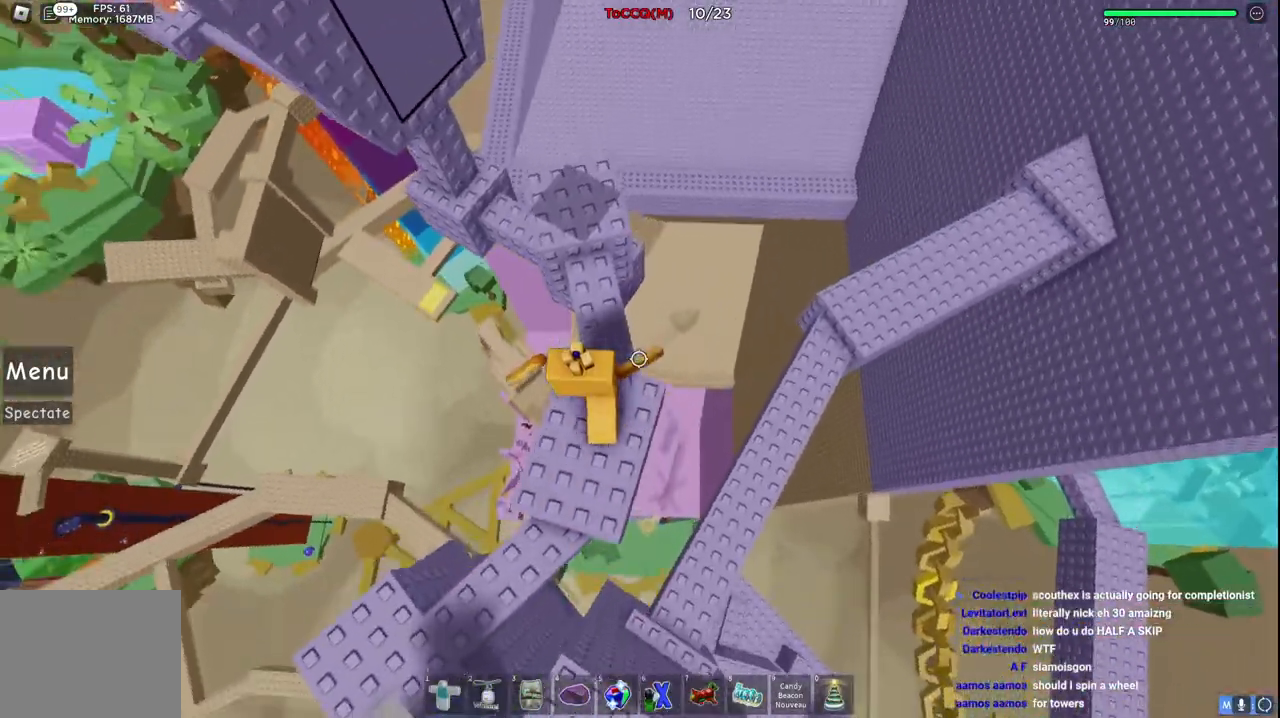
{"keys": [], "events": [[467, "d", "down"], [484, "w", "up"], [500, "d", "up"]]}
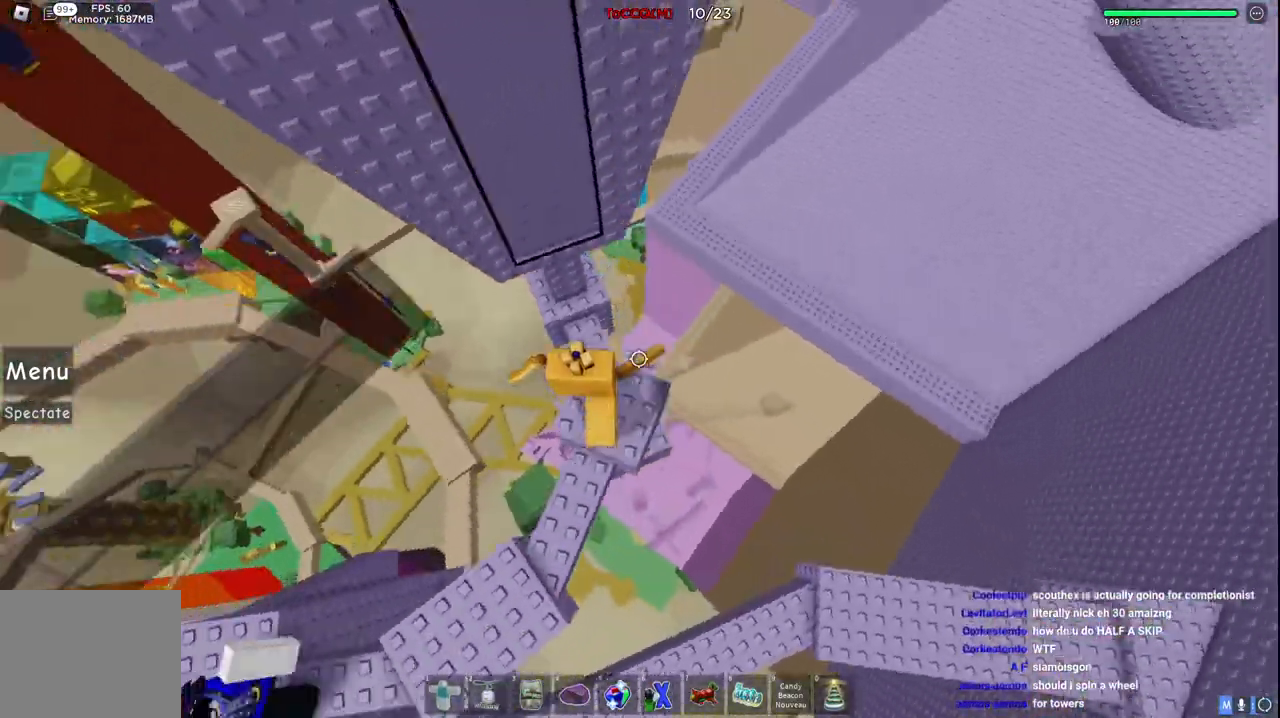
{"keys": [], "events": []}
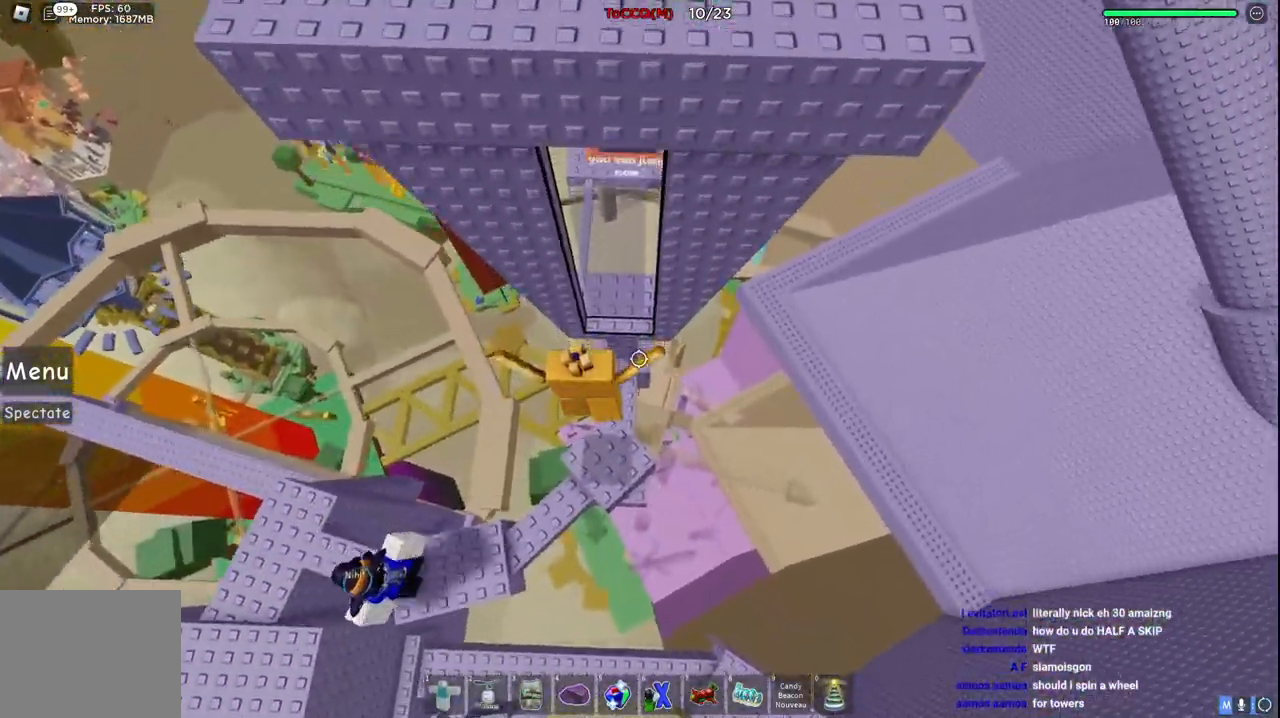
{"keys": ["shift"], "events": [[434, "shift", "down"]]}
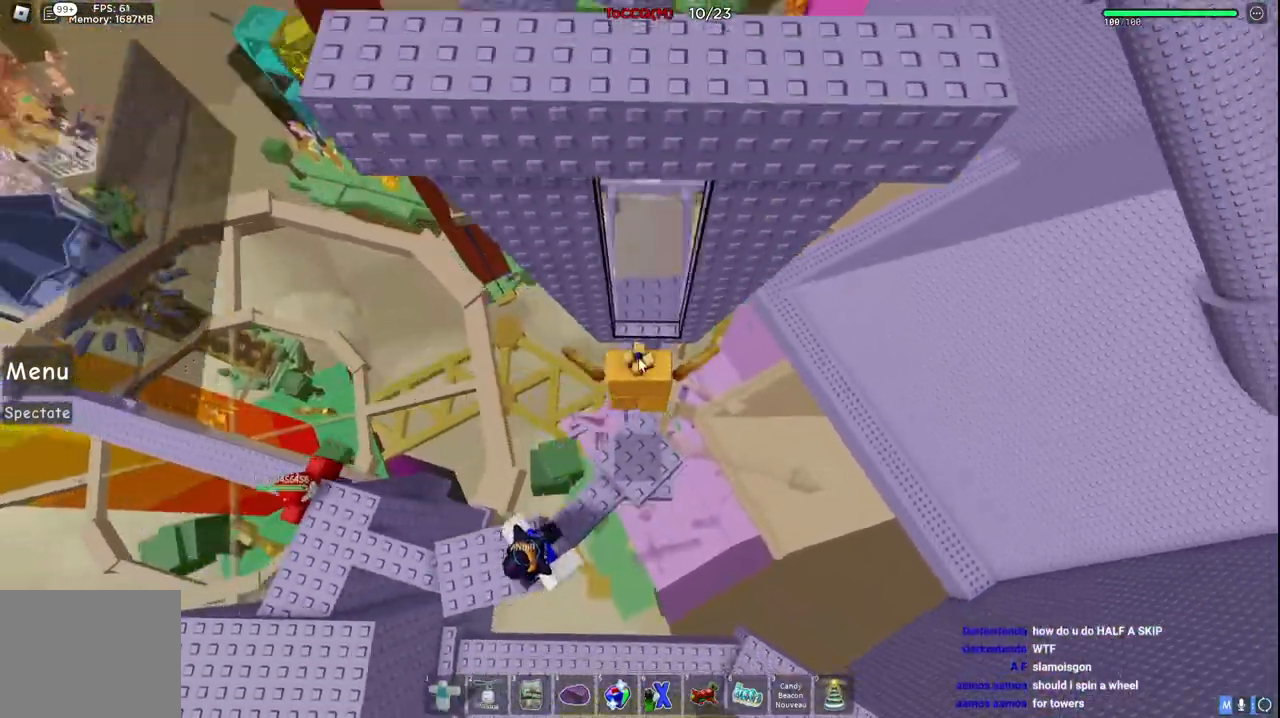
{"keys": [], "events": [[117, "shift", "up"]]}
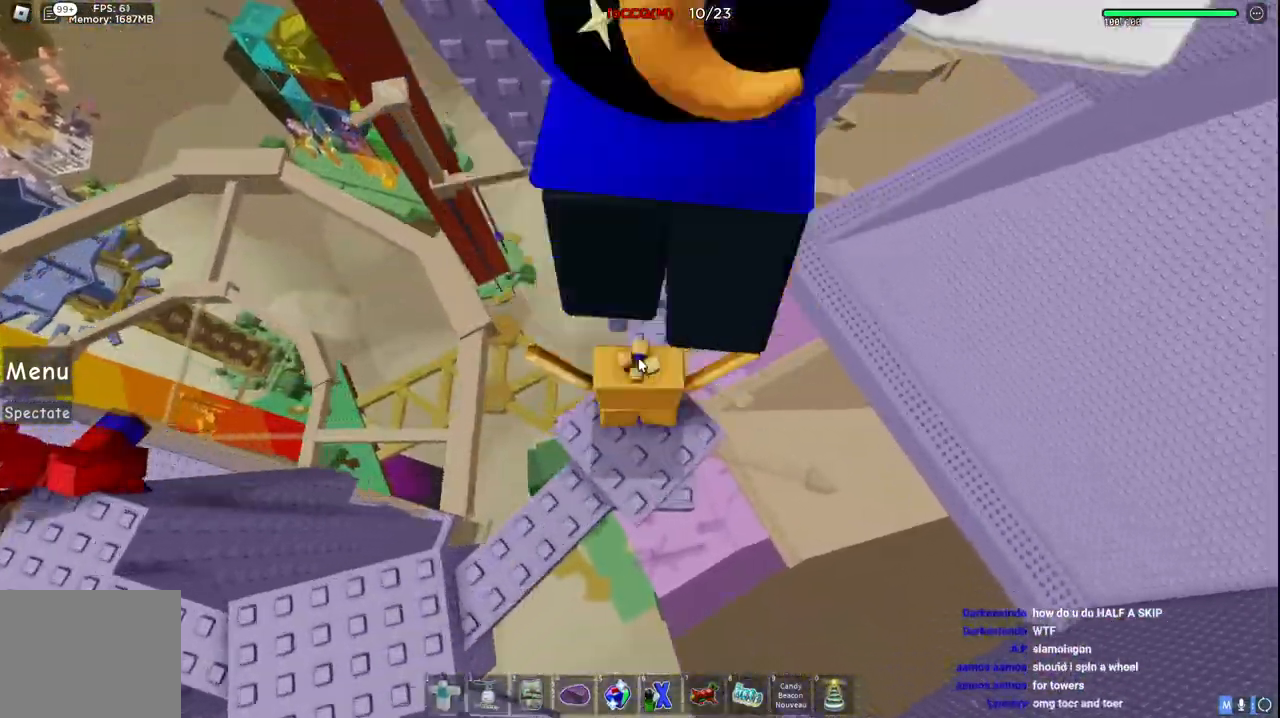
{"keys": ["shift", "w"], "events": [[350, "w", "down"], [367, "shift", "down"]]}
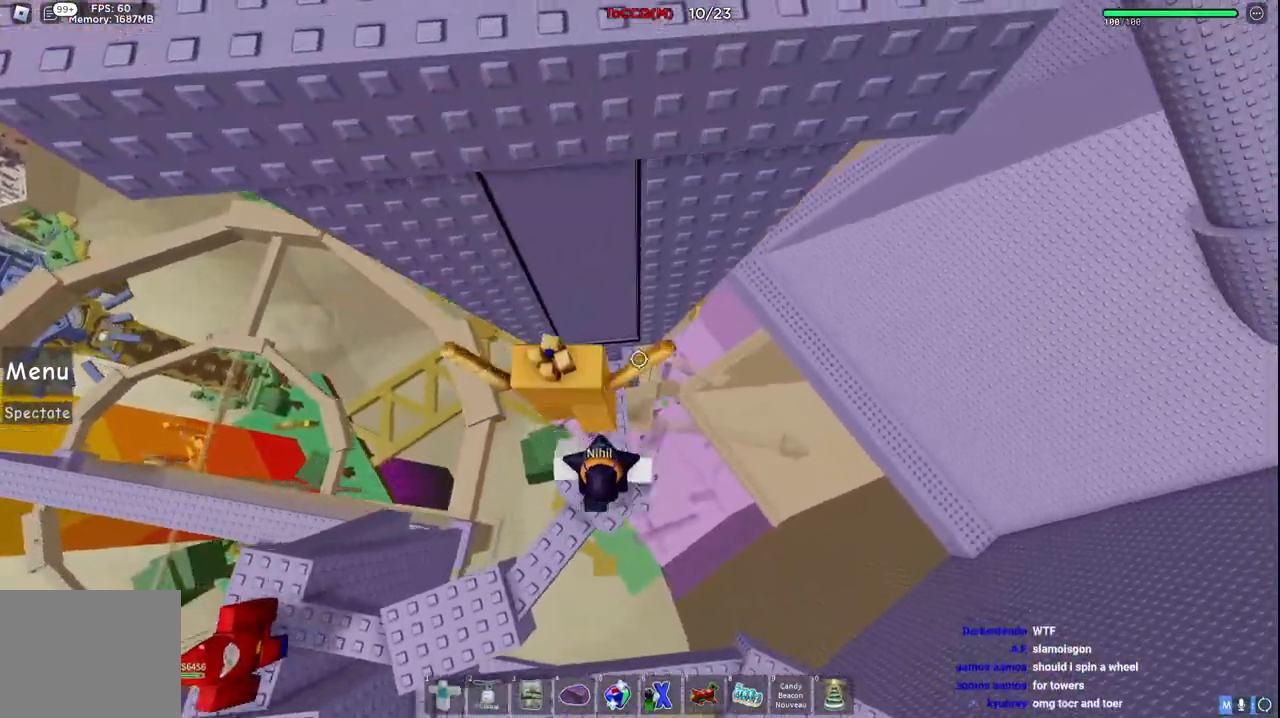
{"keys": [], "events": [[117, "shift", "up"], [500, "w", "up"]]}
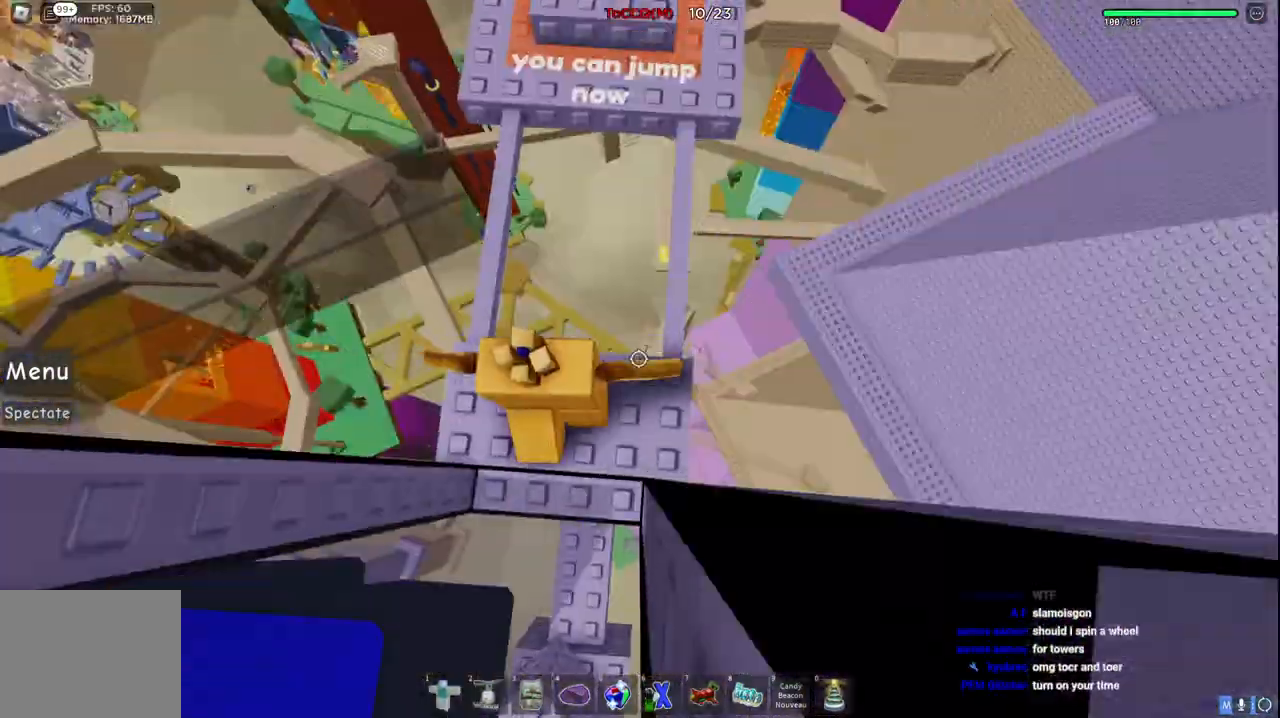
{"keys": ["a"], "events": [[467, "a", "down"]]}
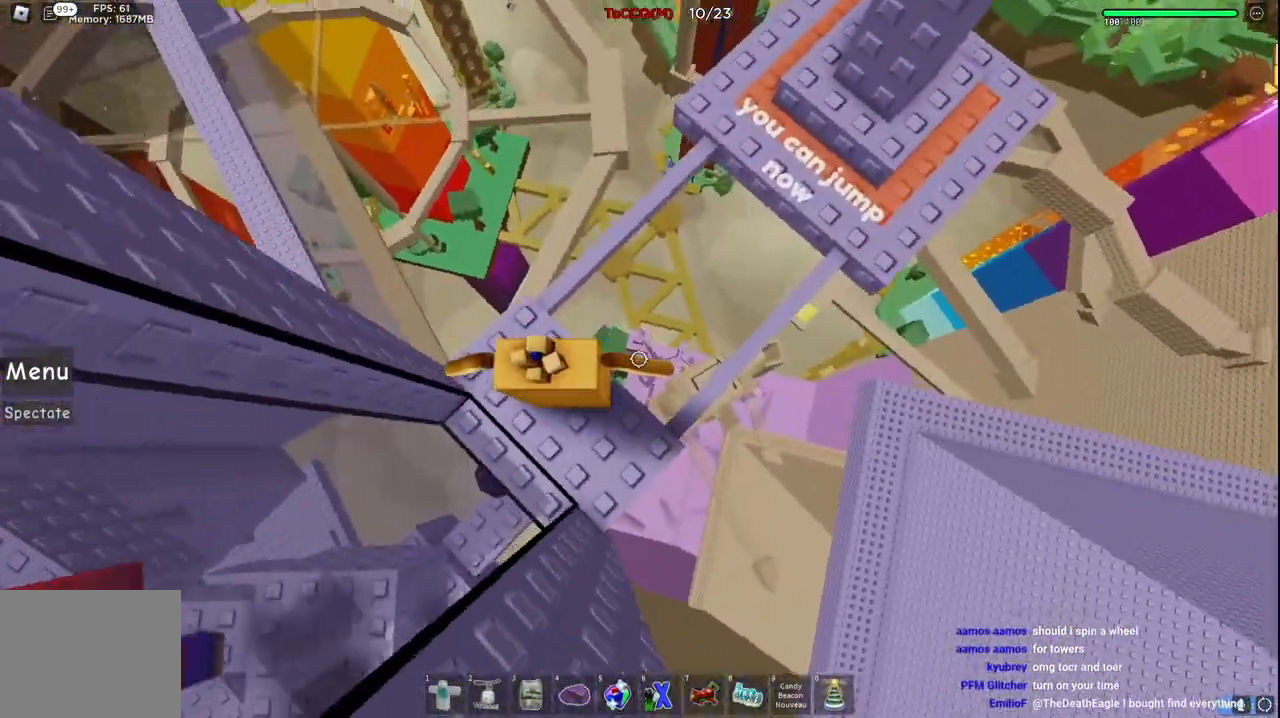
{"keys": ["w"], "events": [[17, "w", "down"], [100, "a", "up"], [250, "shift", "down"], [450, "shift", "up"]]}
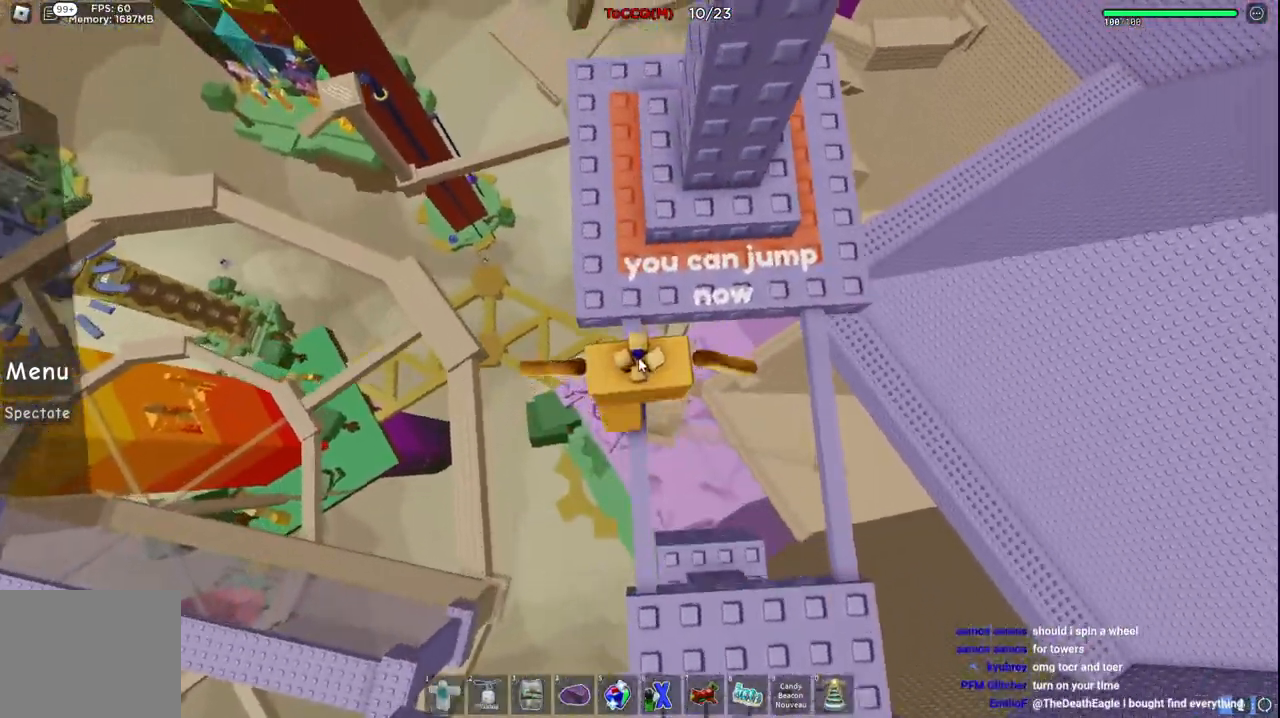
{"keys": ["space"], "events": [[234, "shift", "down"], [334, "shift", "up"], [350, "w", "up"], [367, "space", "down"]]}
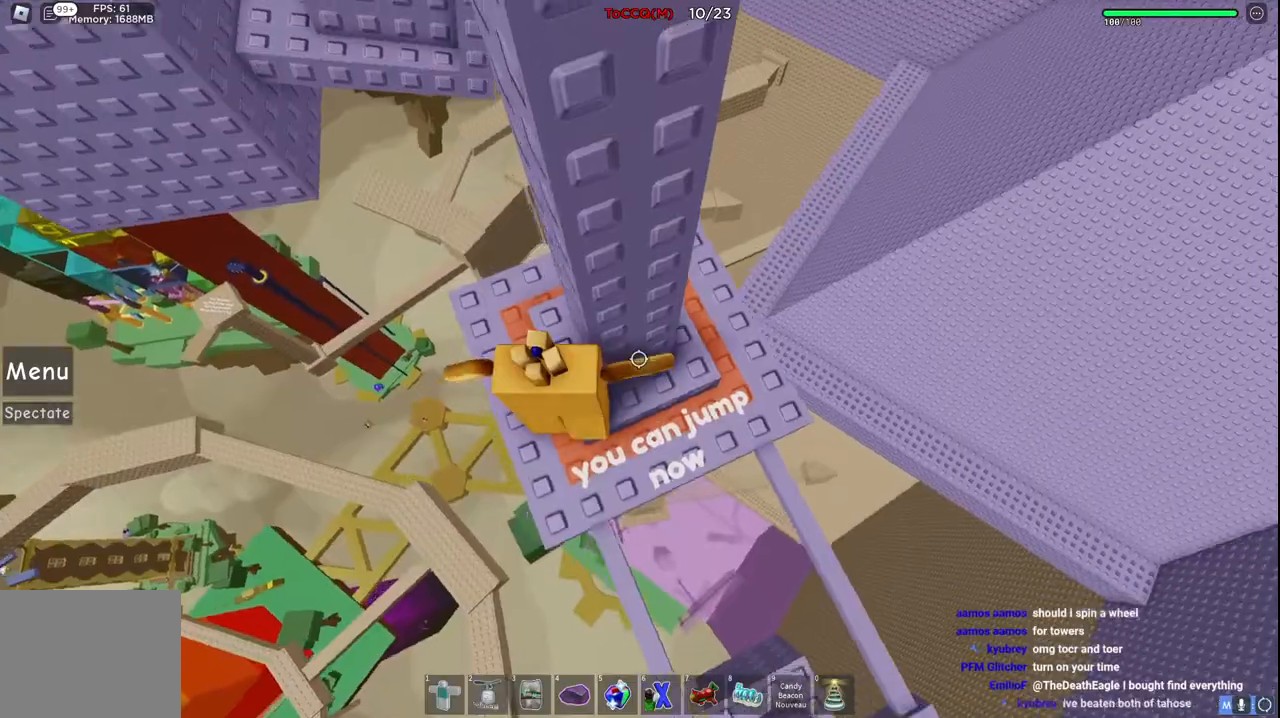
{"keys": [], "events": [[134, "space", "up"], [184, "a", "down"], [184, "w", "down"], [334, "a", "up"], [350, "w", "up"]]}
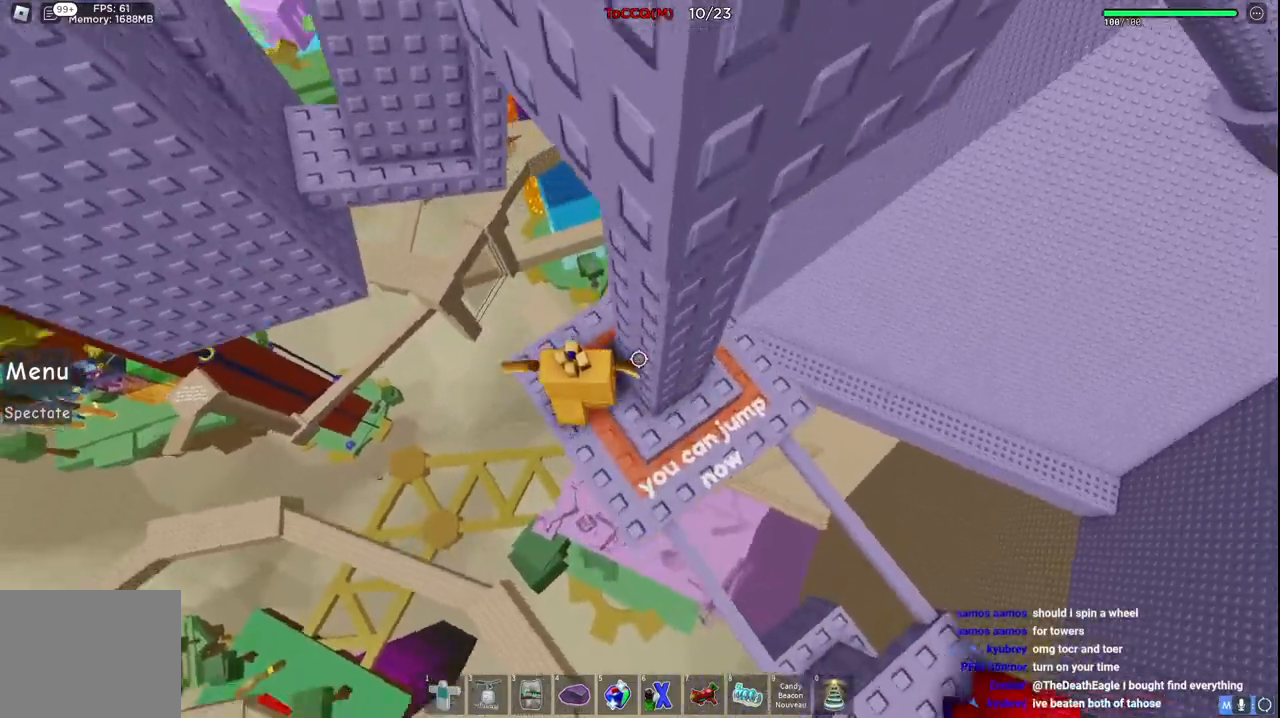
{"keys": ["space", "w"], "events": [[117, "w", "down"], [350, "space", "down"]]}
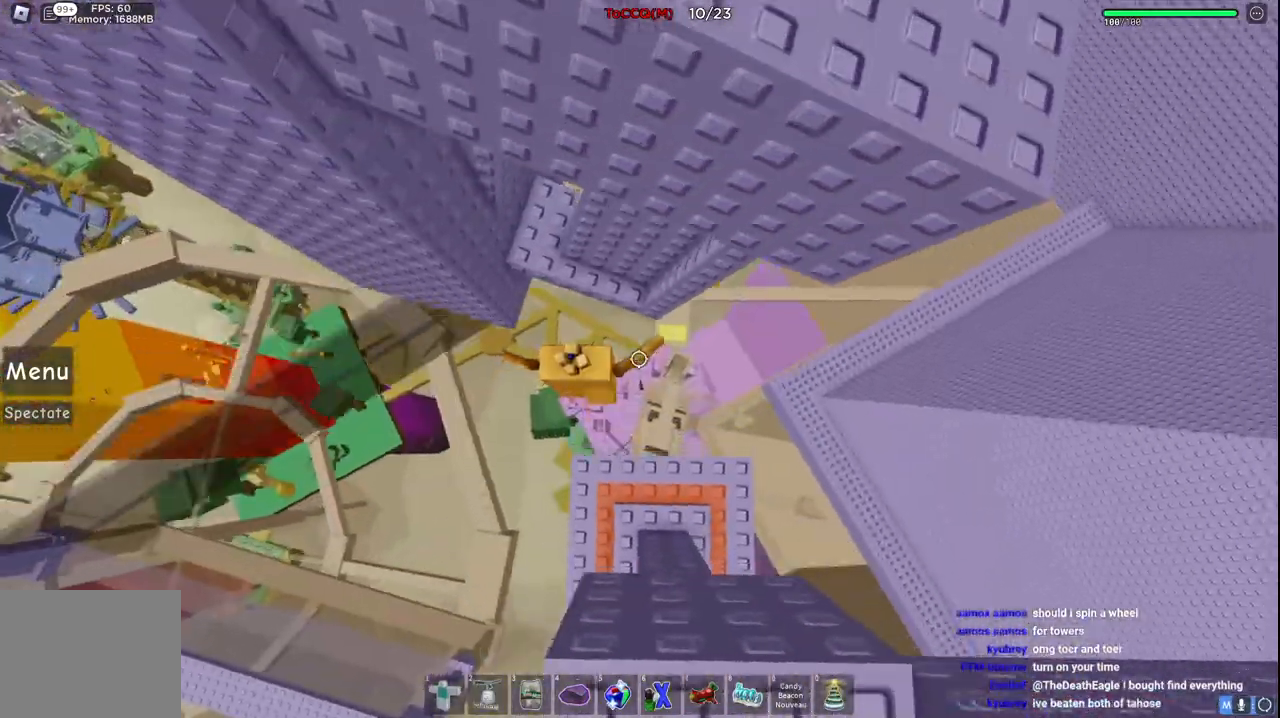
{"keys": ["w"], "events": [[84, "space", "up"], [267, "a", "down"], [450, "a", "up"]]}
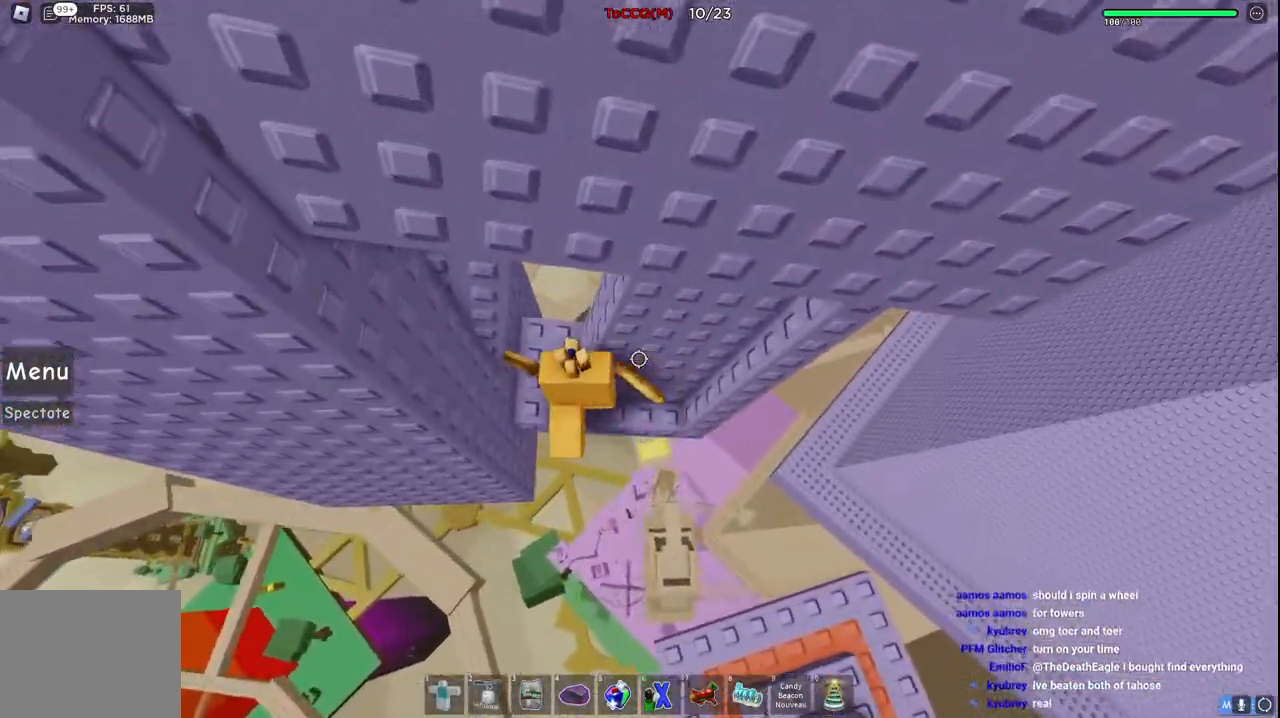
{"keys": [], "events": [[17, "w", "up"], [167, "w", "down"], [267, "d", "down"], [317, "w", "up"], [400, "d", "up"]]}
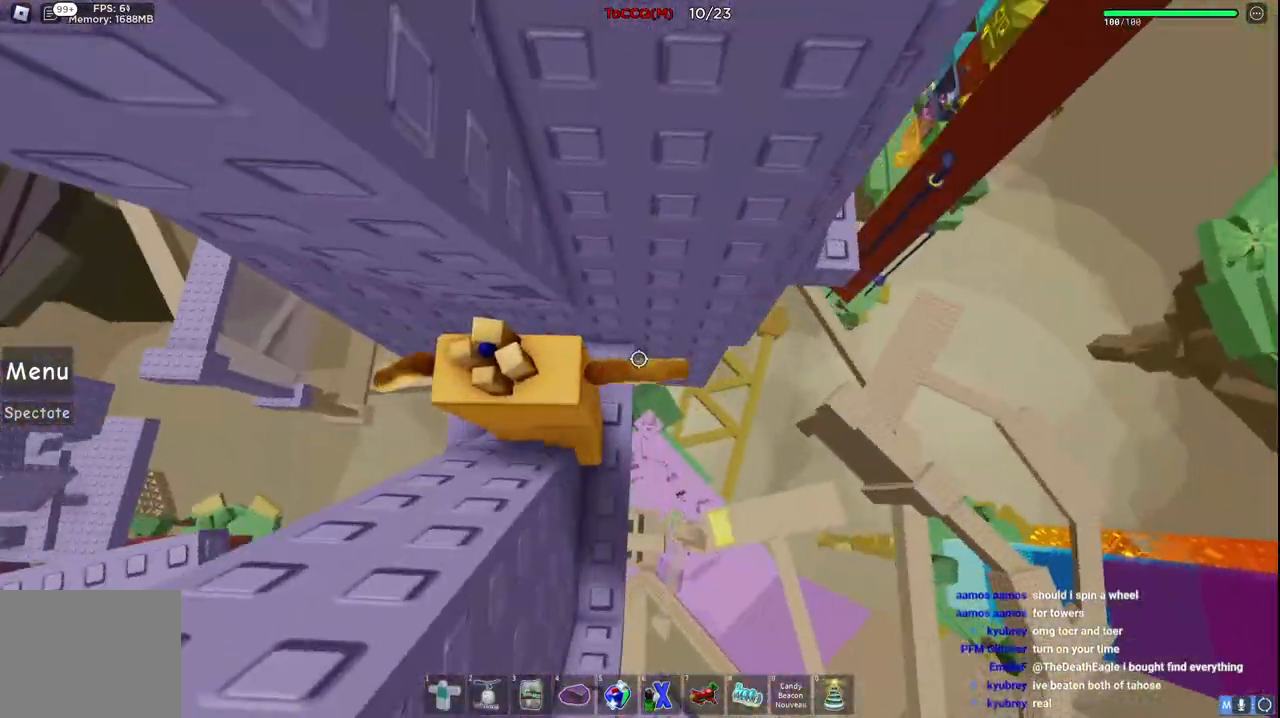
{"keys": ["d", "space"], "events": [[84, "d", "down"], [184, "d", "up"], [384, "d", "down"], [484, "space", "down"]]}
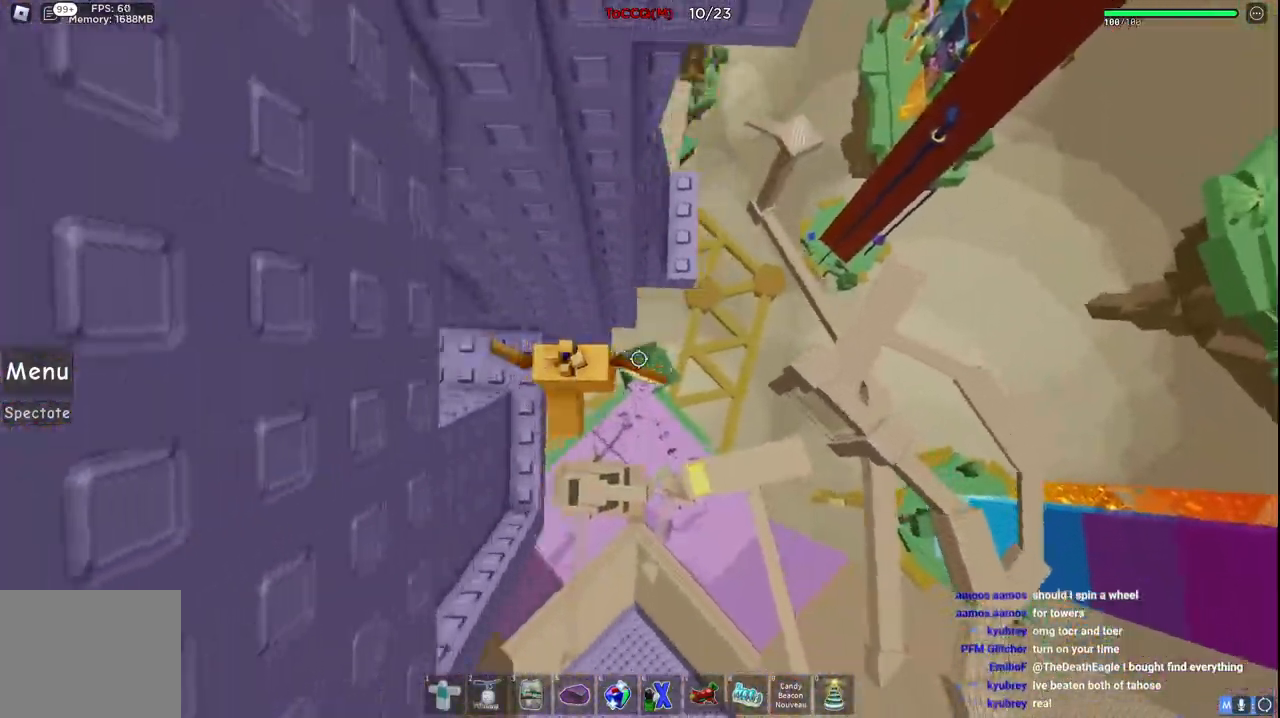
{"keys": ["d", "w"], "events": [[150, "w", "down"], [184, "space", "up"]]}
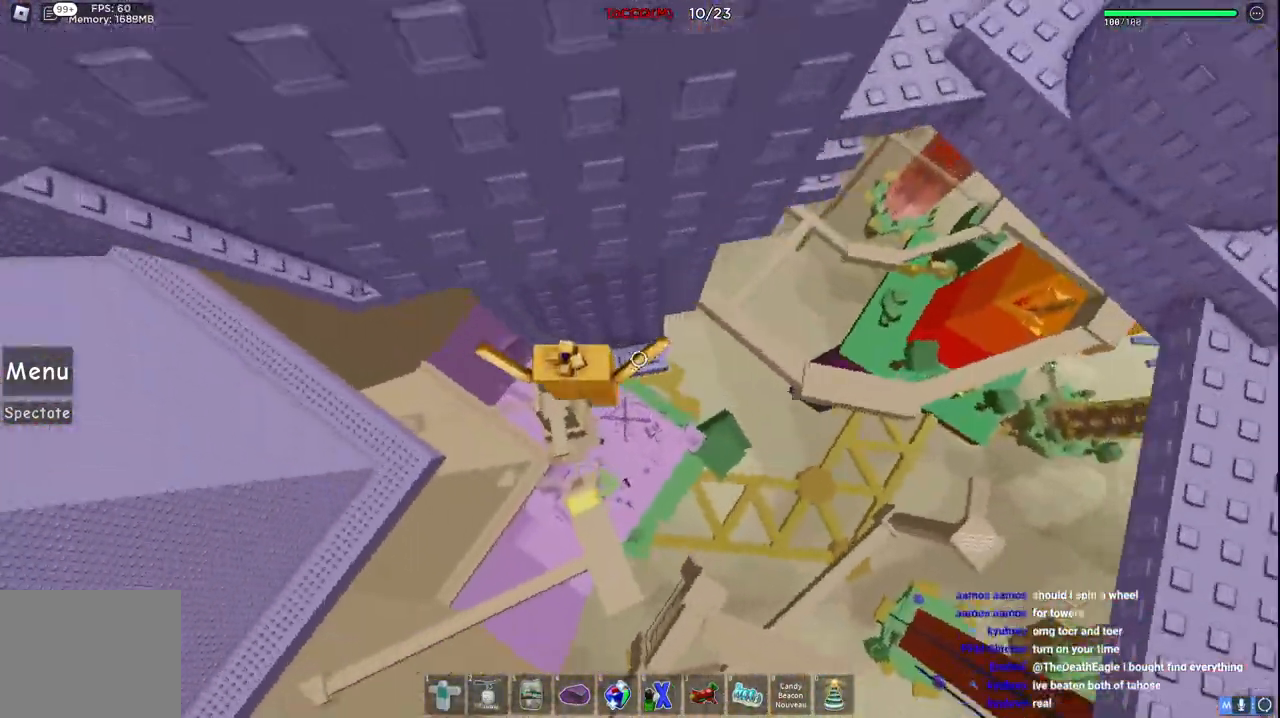
{"keys": ["d", "space"], "events": [[134, "w", "up"], [150, "d", "up"], [334, "d", "down"], [484, "space", "down"]]}
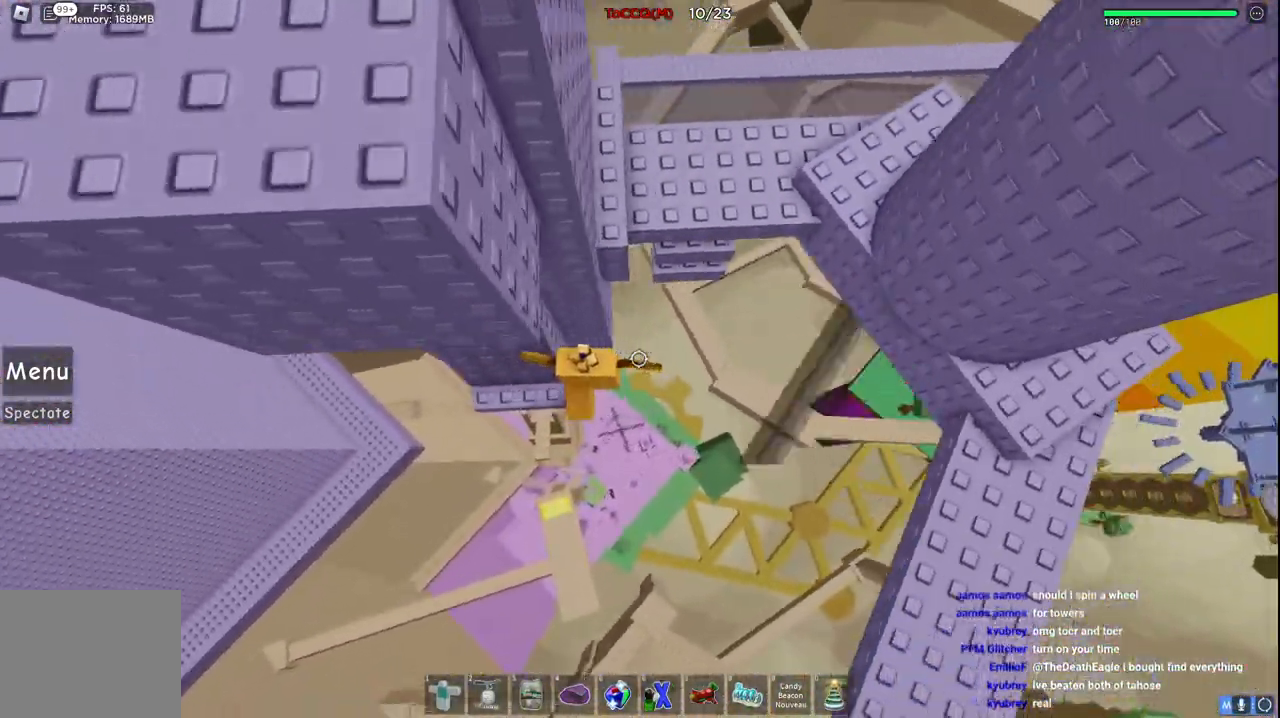
{"keys": ["w"], "events": [[84, "w", "down"], [150, "space", "up"], [284, "d", "up"]]}
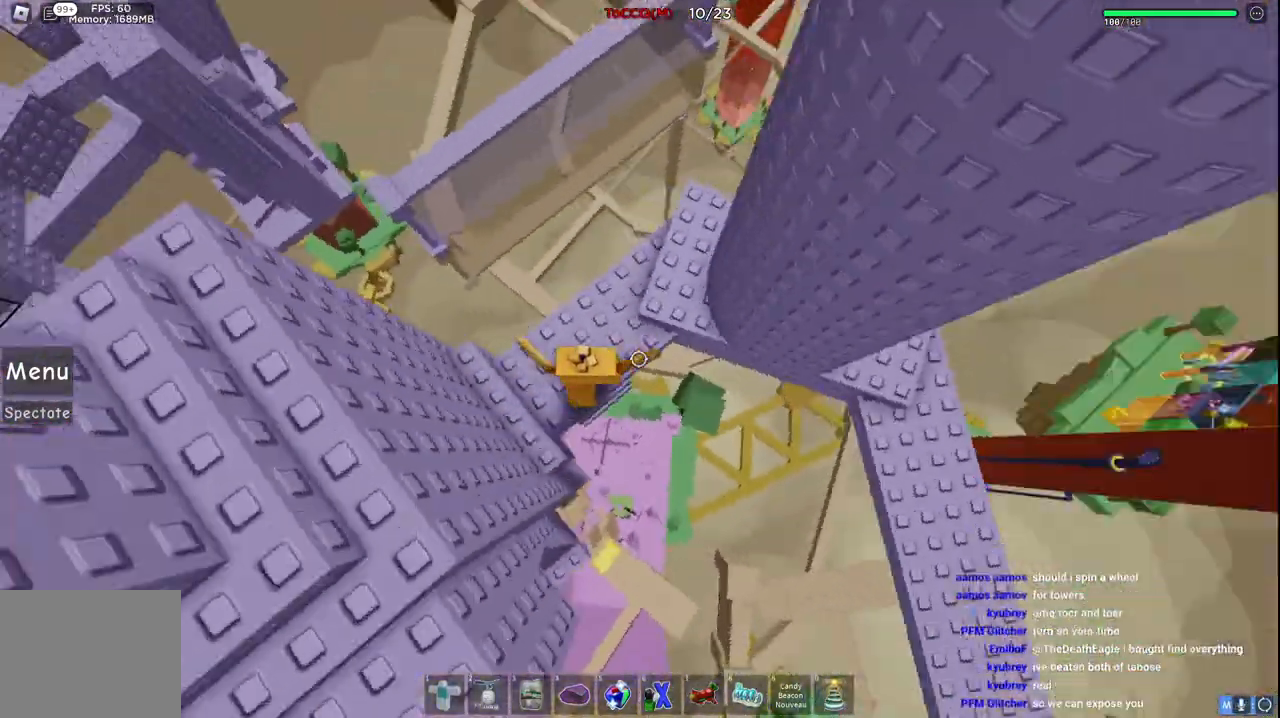
{"keys": ["d"], "events": [[50, "space", "down"], [217, "space", "up"], [234, "w", "up"], [400, "d", "down"]]}
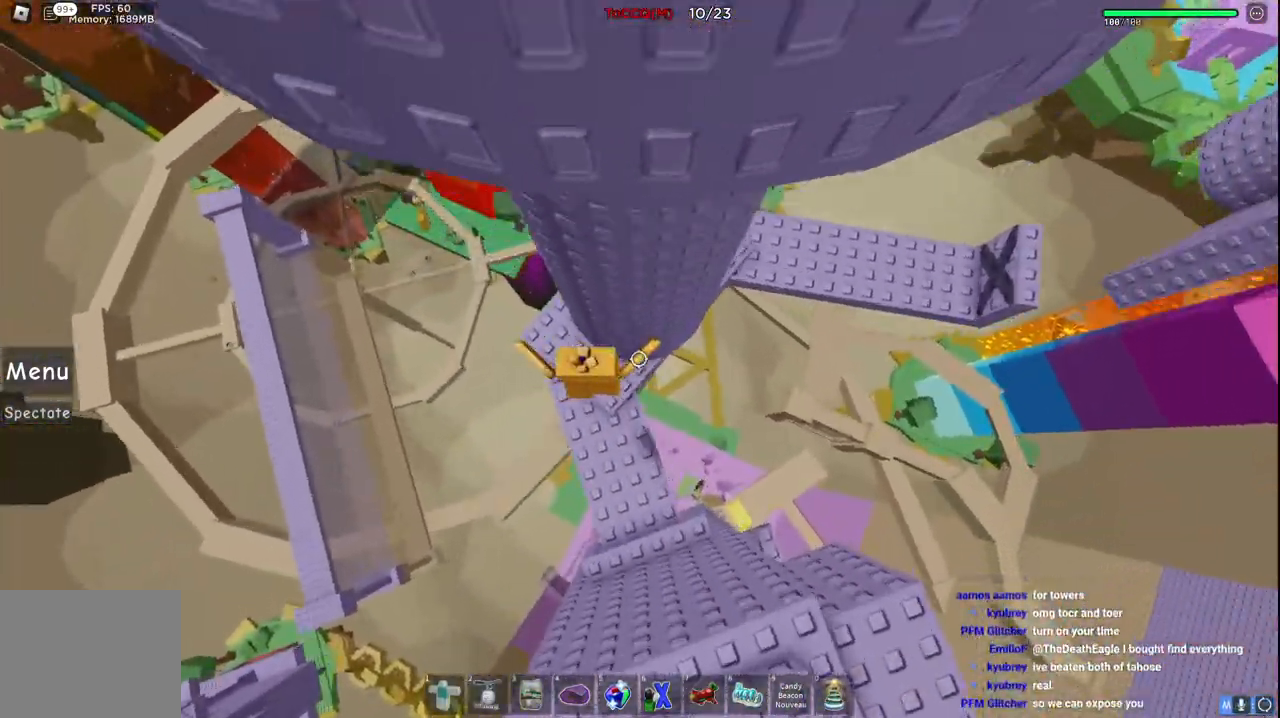
{"keys": ["d", "w"], "events": [[200, "space", "down"], [267, "w", "down"], [367, "space", "up"]]}
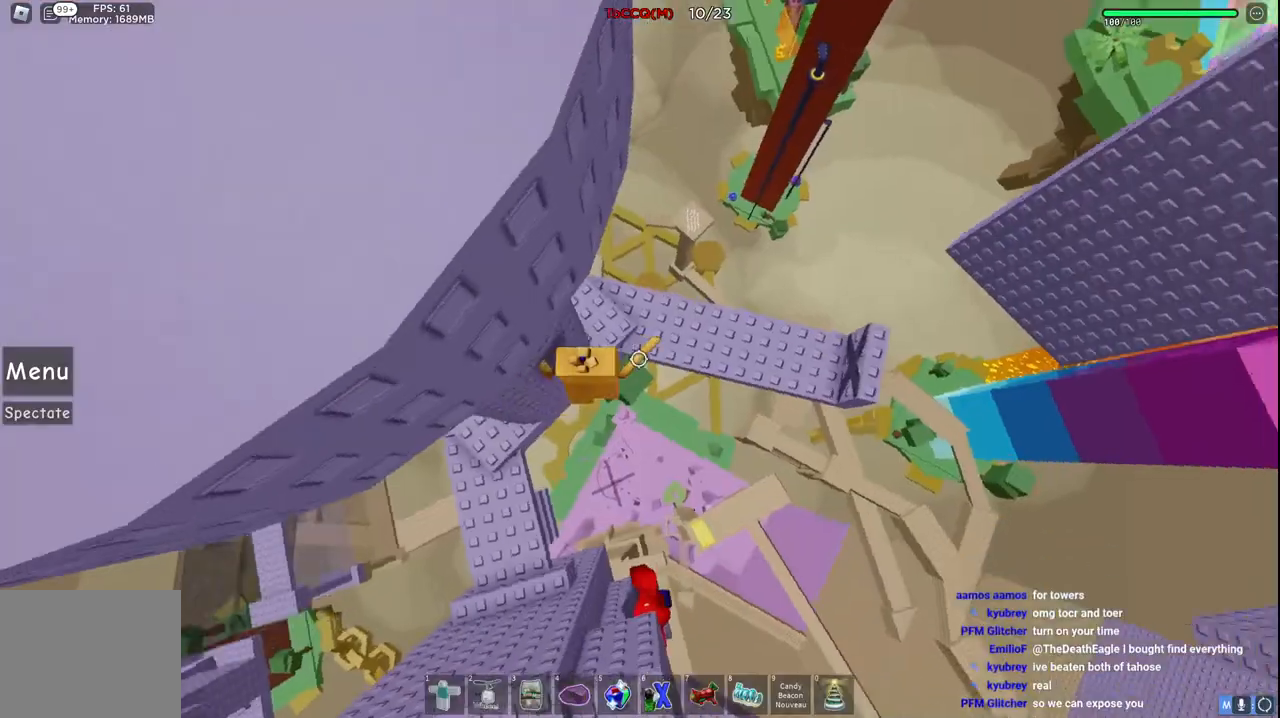
{"keys": ["w"], "events": [[34, "d", "up"], [317, "space", "down"], [434, "space", "up"]]}
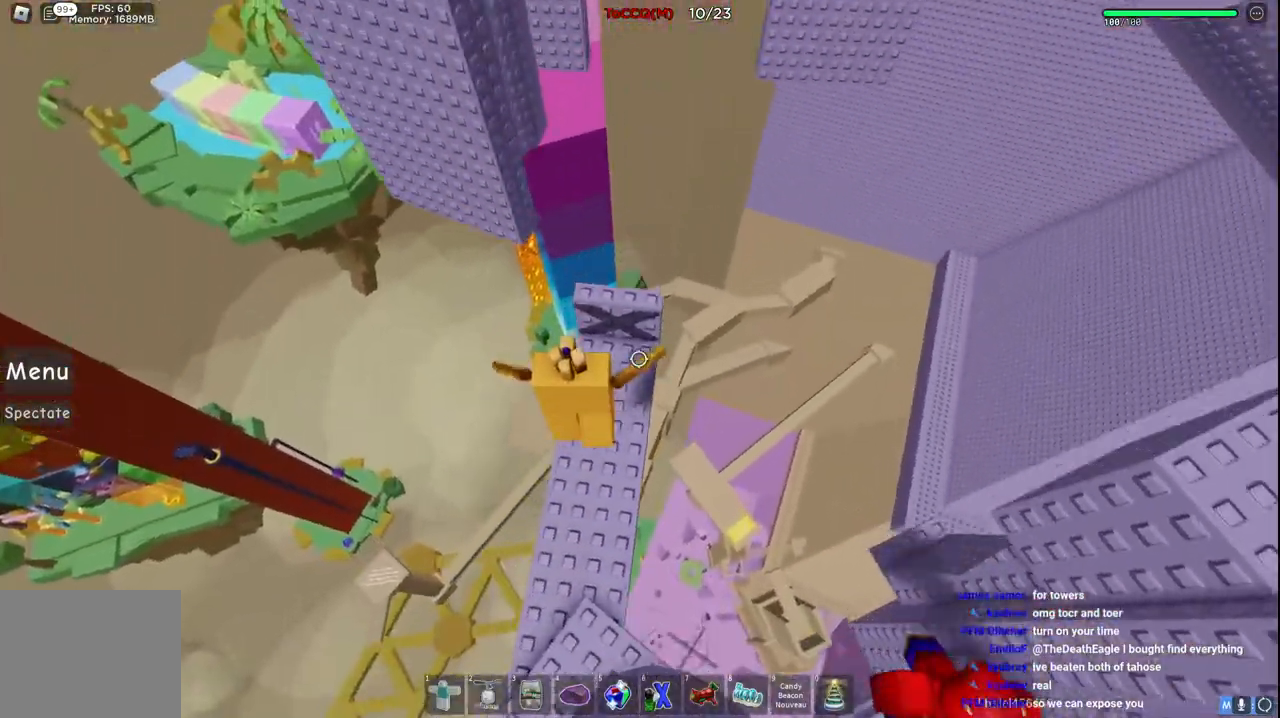
{"keys": [], "events": [[250, "w", "up"]]}
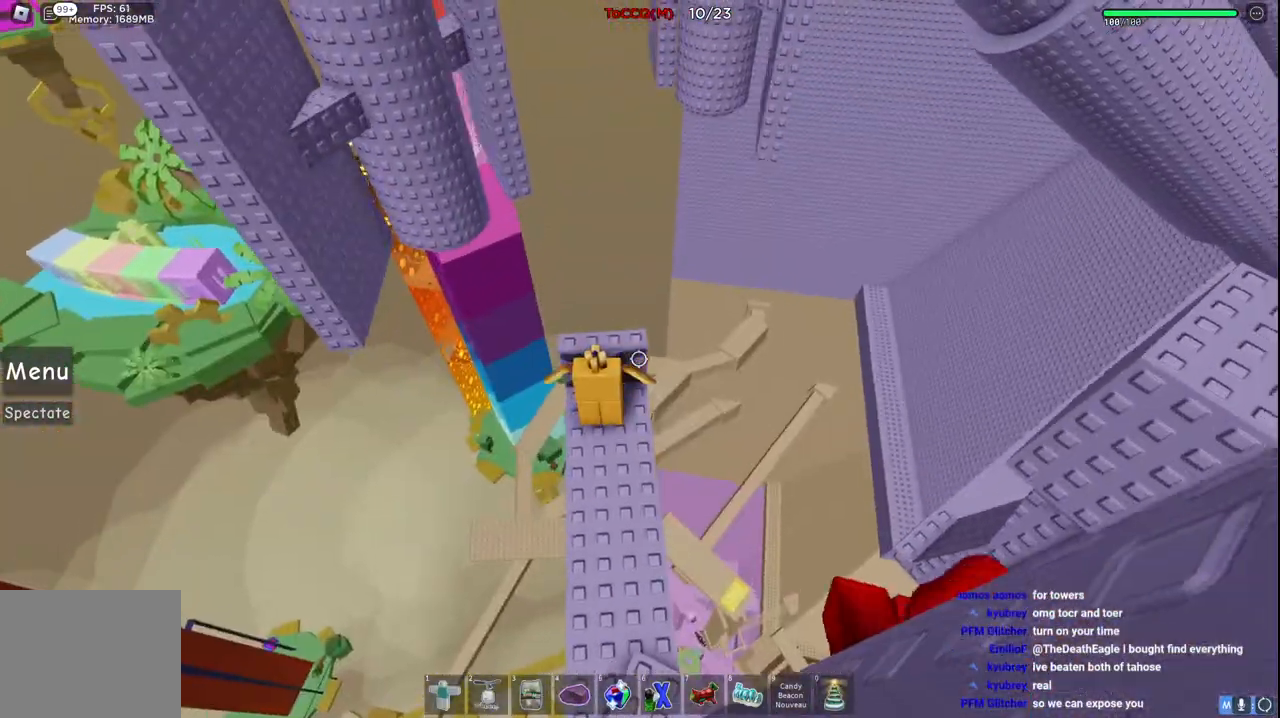
{"keys": [], "events": [[17, "w", "down"], [117, "w", "up"], [334, "w", "down"], [417, "w", "up"]]}
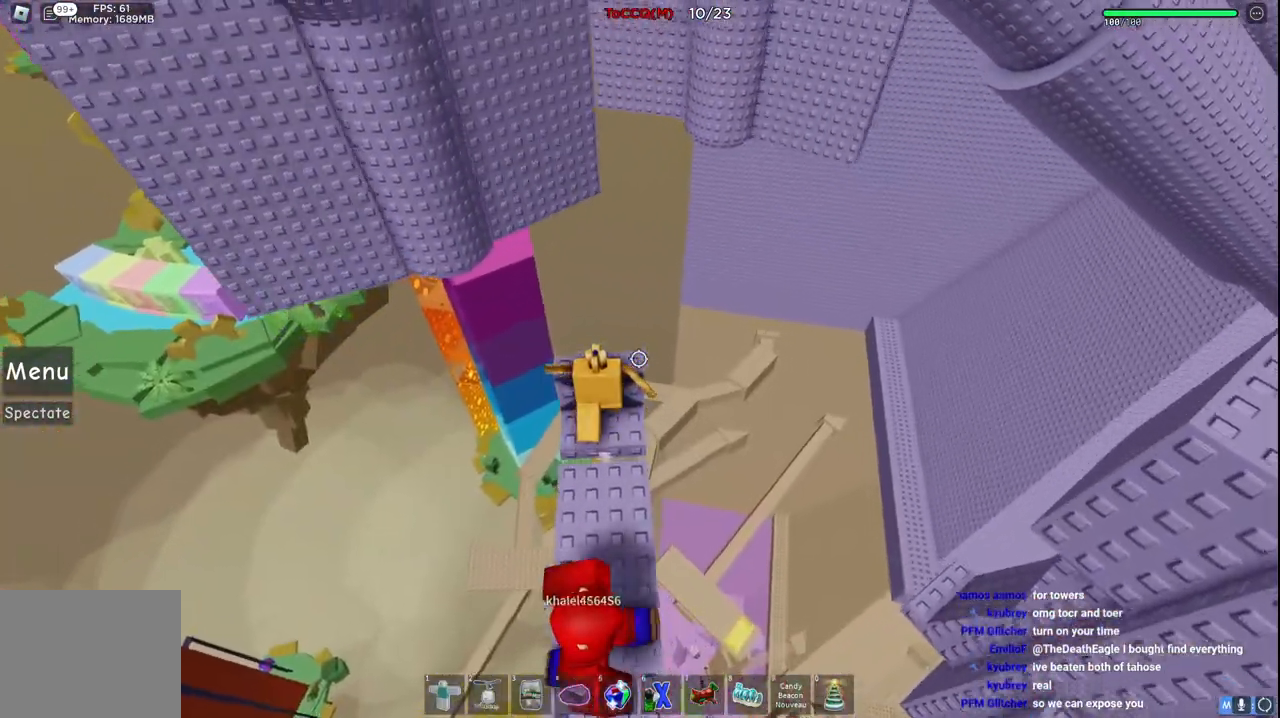
{"keys": [], "events": [[217, "w", "down"], [300, "w", "up"]]}